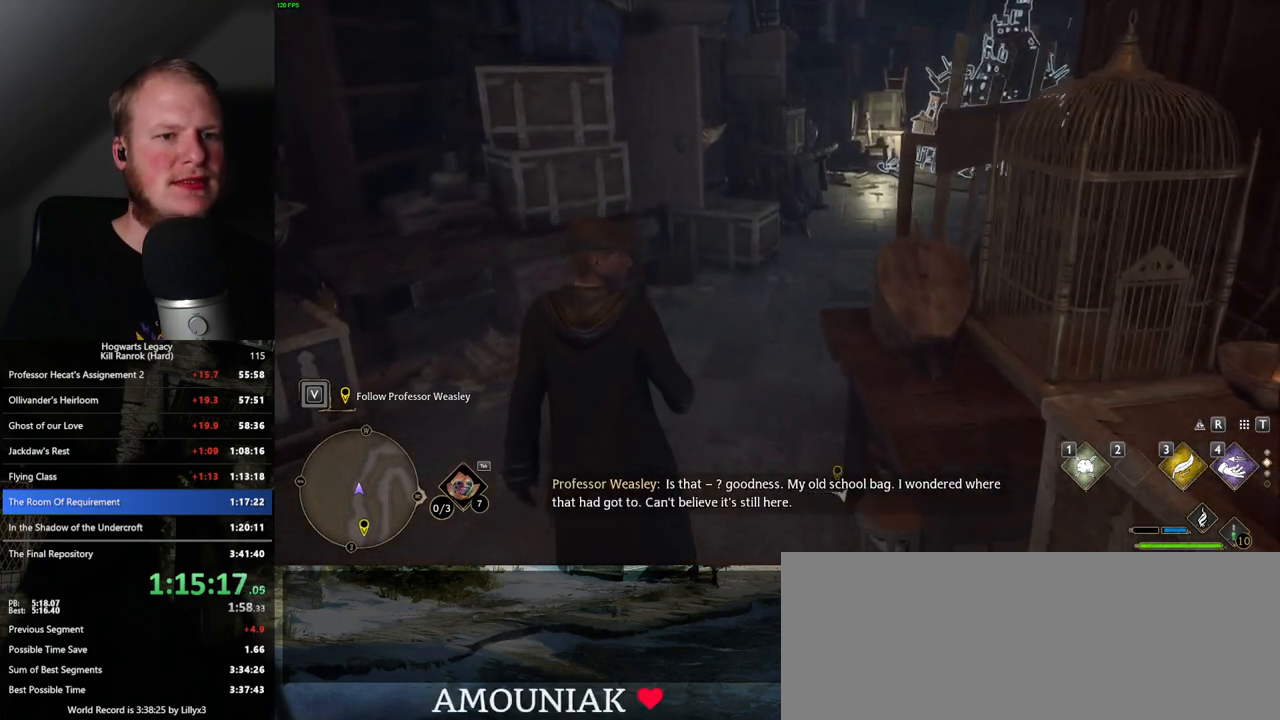
Gameplay with keyboard and mouse; each line is a JSON object with the keys and mouse buttons held at the frame after it. "events" lists presses ("down") and releases ("up") of ".", "/", "0", "1", "2", "3", "4", "5", "6", "7", "8", "9", "a", "alt_l", "alt_r", "b", "backslash", "backspace", "c", "caps_lock", "comma", "ctrl_l", "ctrl_r", "d", "e", "equals", "escape", "f", "f1", "f10", "f11", "f12", "f2", "f3", "f4", "f5", "f6", "f7", "f8", "f9", "g", "h", "i", "j", "k", "l", "lbracket", "m", "minus", "n", "o", "p", "q", "quote", "r", "rbracket", "return", "s", "semicolon", "shift_l", "shift_r", "space", "super", "t", "tab", "tilde", "u", "v", "w", "x", "y", "z", "mouse_left", "mouse_wheel", "mouse_right", "mouse_mb4" and "mouse_mb5" between this image and that frame as [ms after this image, input, new state], when the widget could be followed in between. "mouse_left", "mouse_wheel", "mouse_right", "mouse_mb4", "mouse_mb5" = the "left", "wheel", "right", "mb4", "mb5" buttons of the "mouse" list. No other keys are recorded. "wheel" means that the mouse wheel is clicked or scrolled. Mouse movement is not recorded.
{"keys": ["w"], "mouse": [], "events": []}
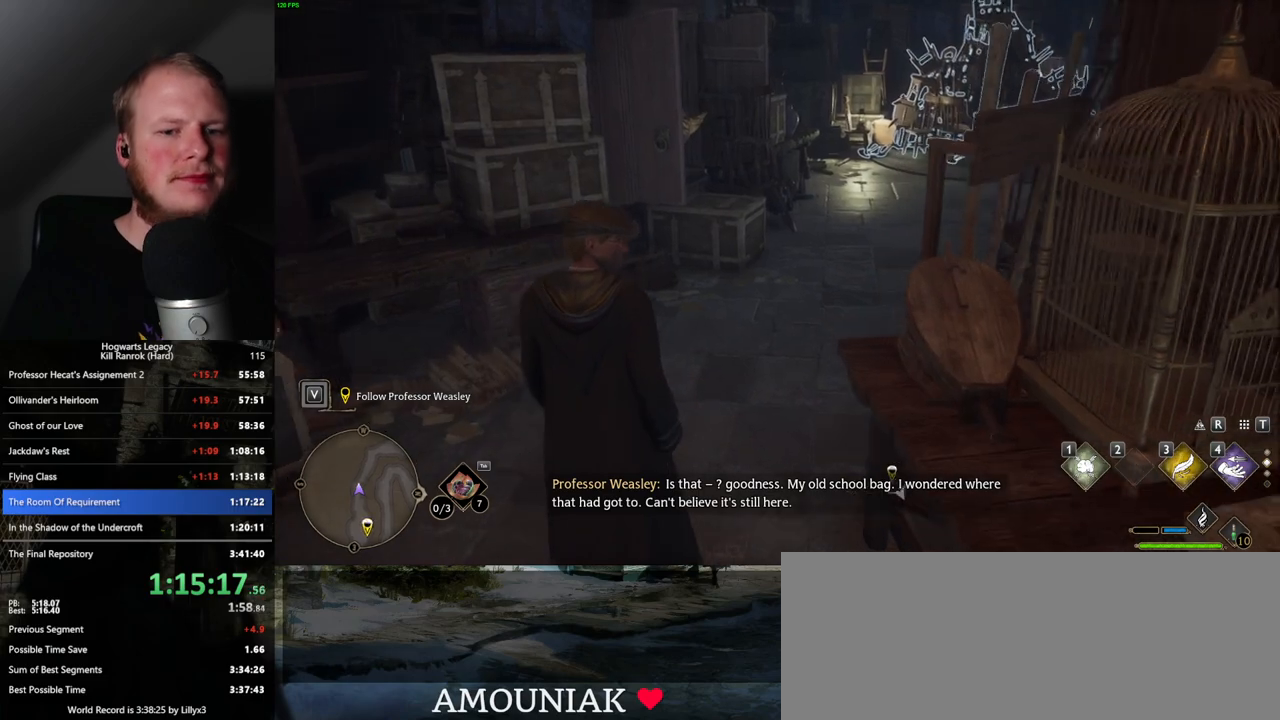
{"keys": ["w"], "mouse": [], "events": [[317, "1", "down"], [433, "1", "up"]]}
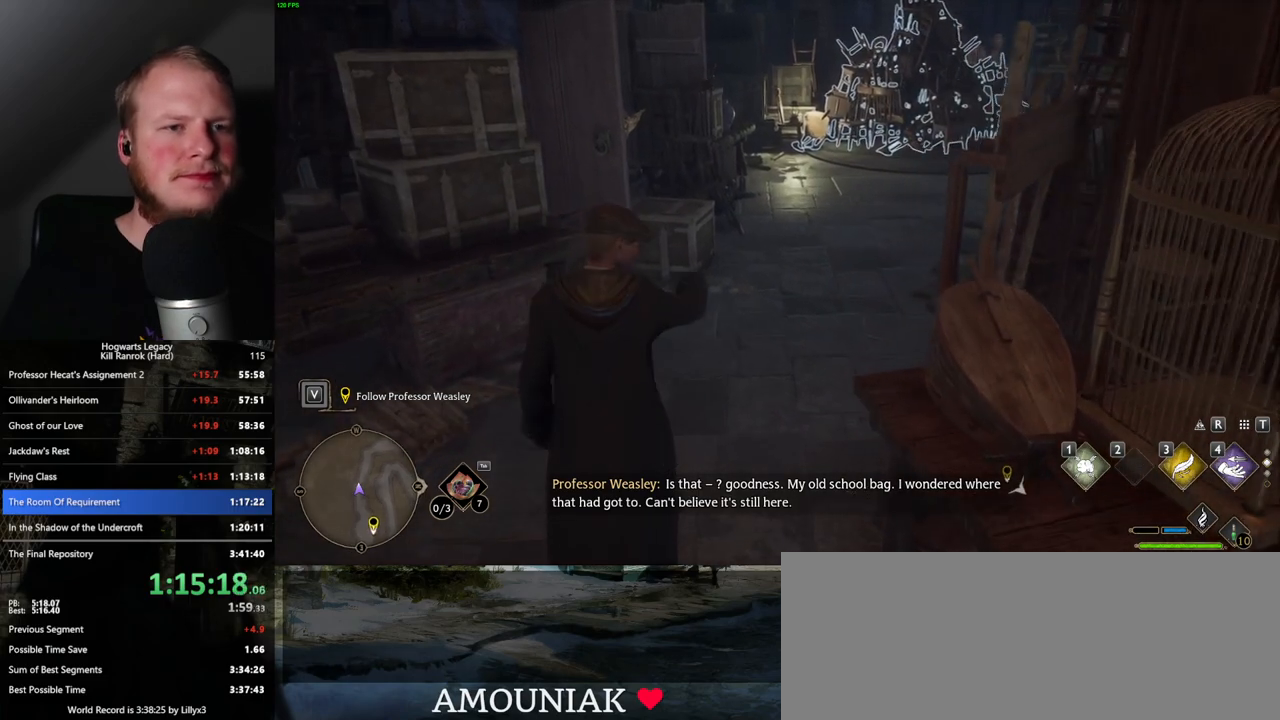
{"keys": ["w"], "mouse": [], "events": []}
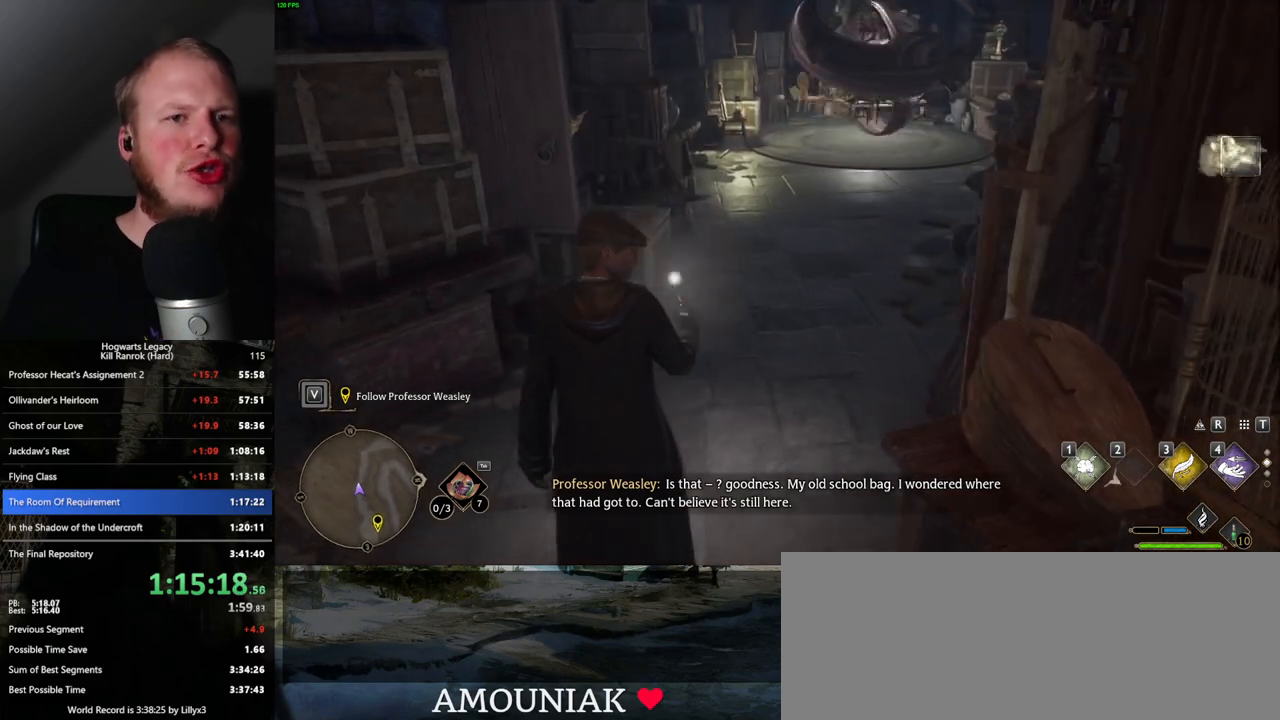
{"keys": ["w"], "mouse": [], "events": []}
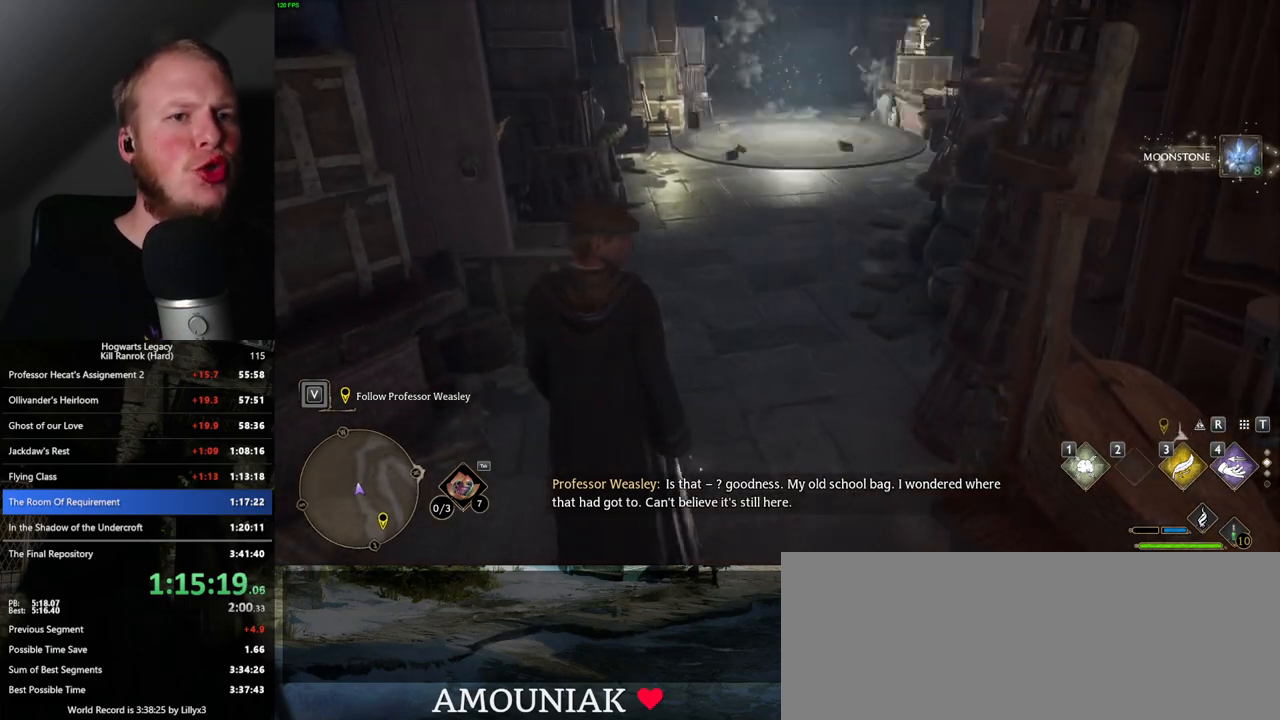
{"keys": ["w"], "mouse": [], "events": []}
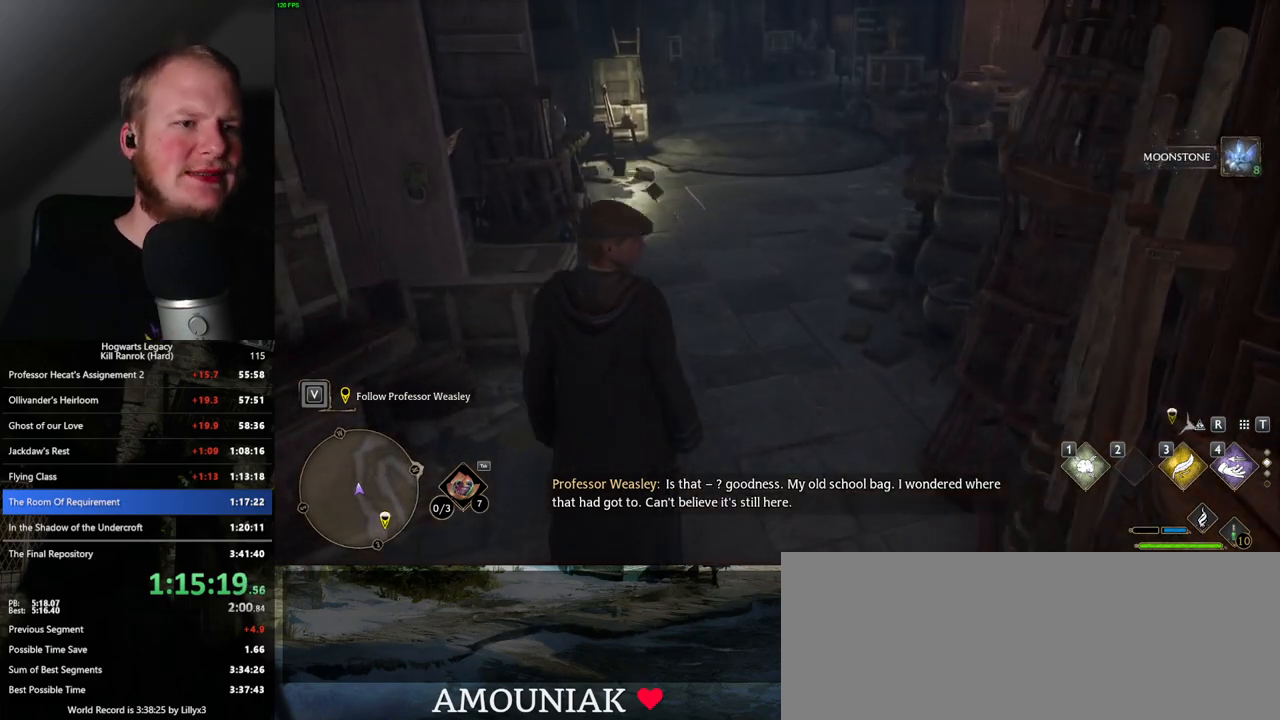
{"keys": ["w"], "mouse": [], "events": []}
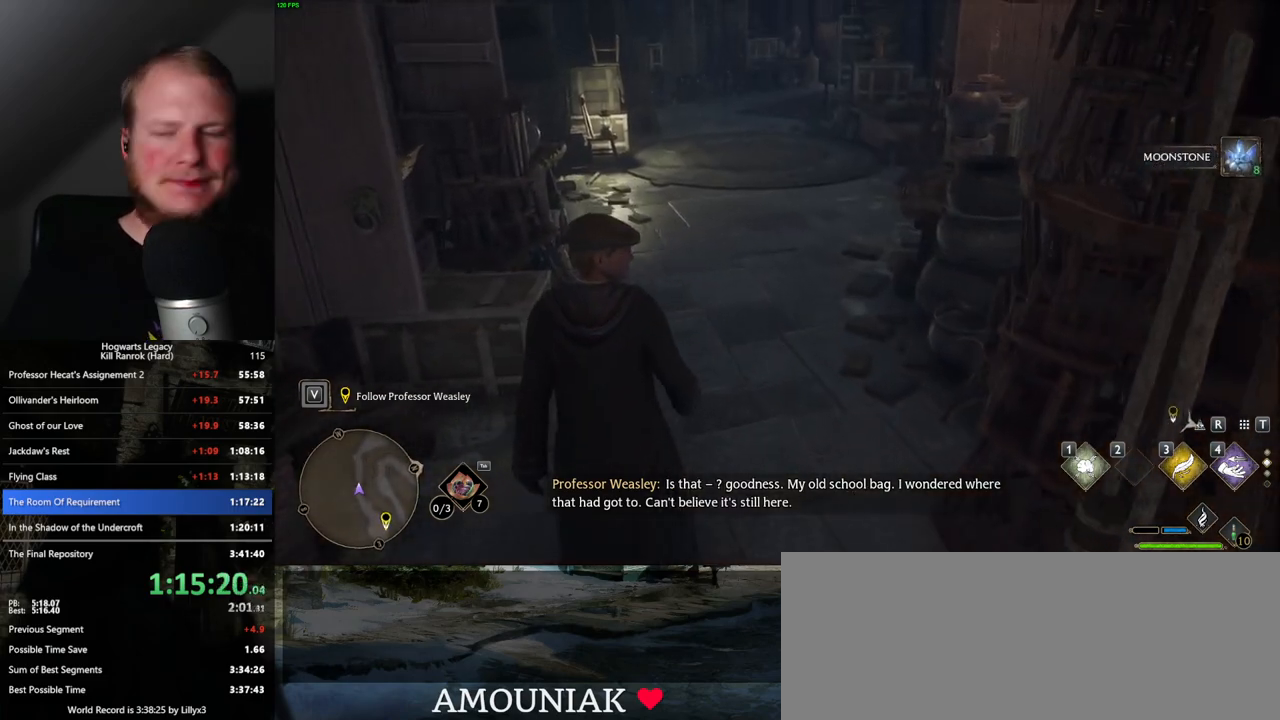
{"keys": ["w"], "mouse": [], "events": []}
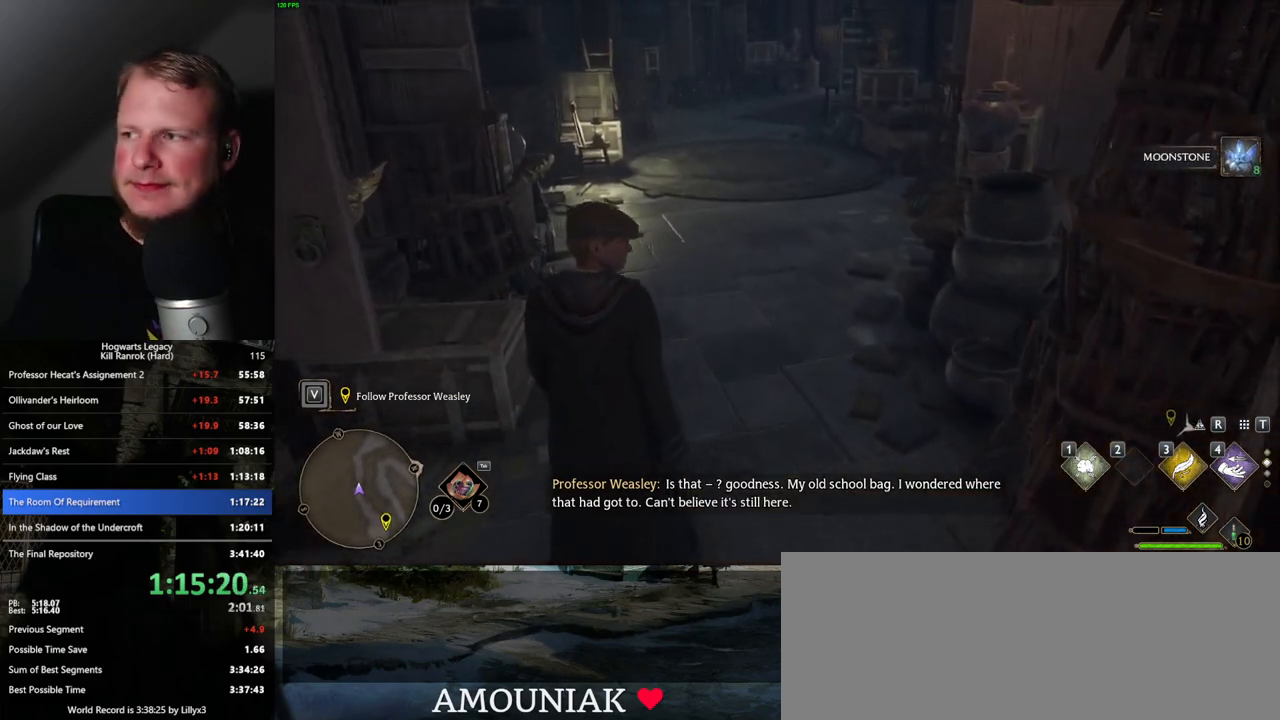
{"keys": ["w"], "mouse": [], "events": []}
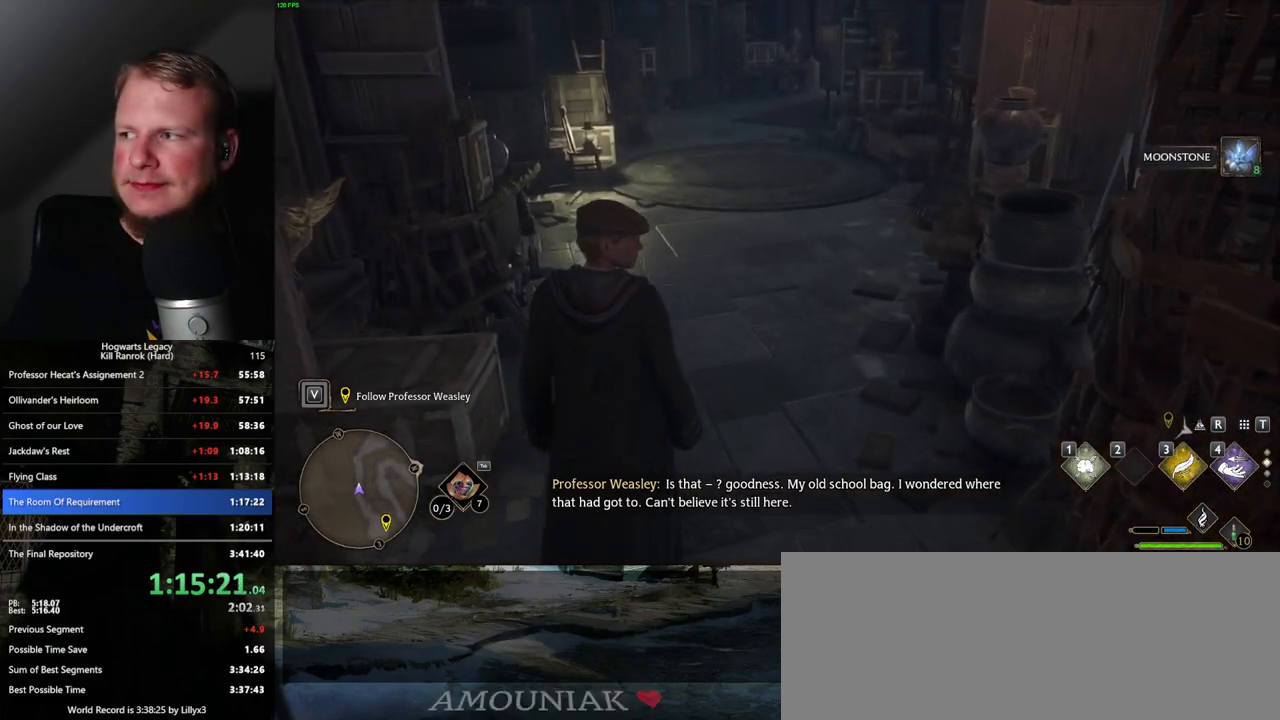
{"keys": ["w"], "mouse": [], "events": []}
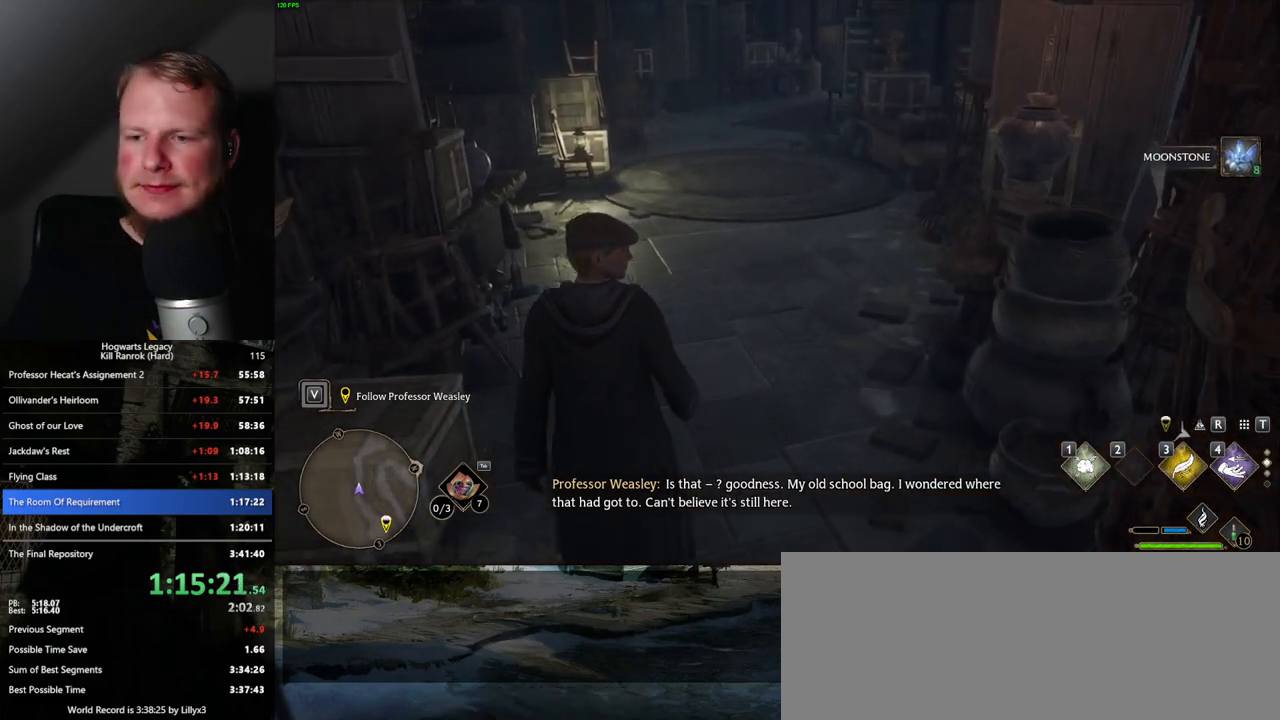
{"keys": ["w"], "mouse": [], "events": []}
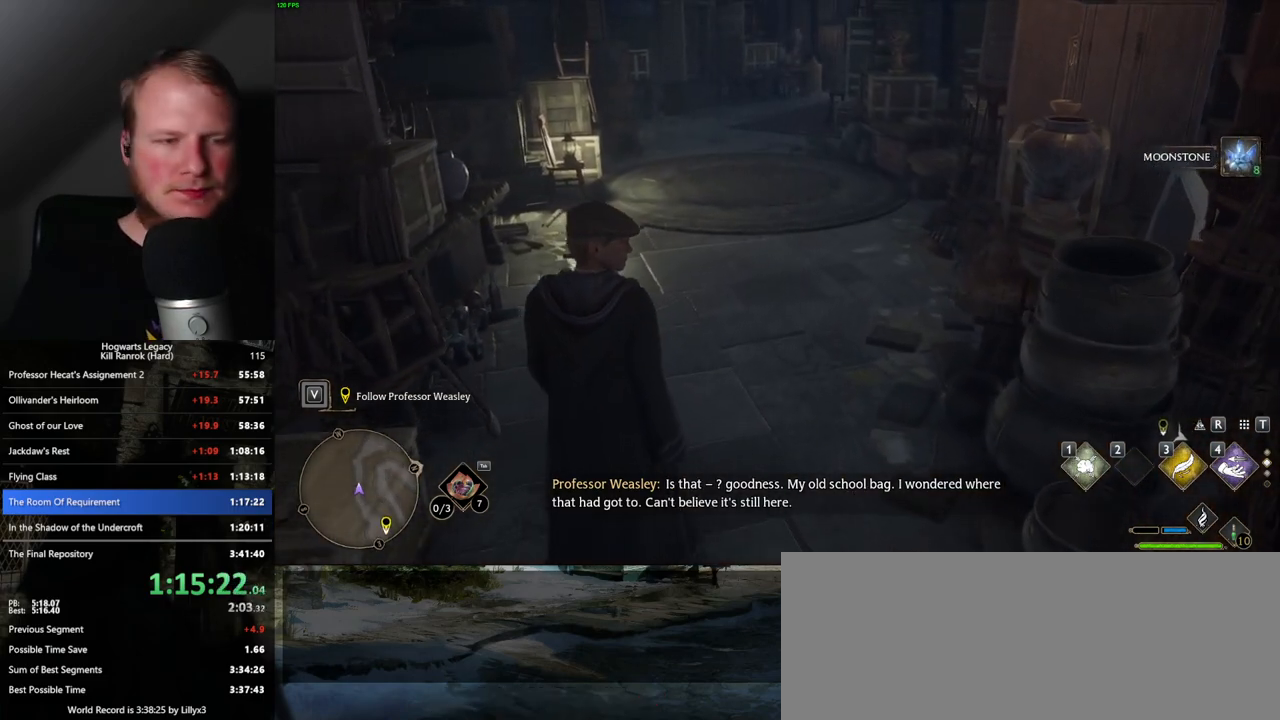
{"keys": ["w"], "mouse": [], "events": []}
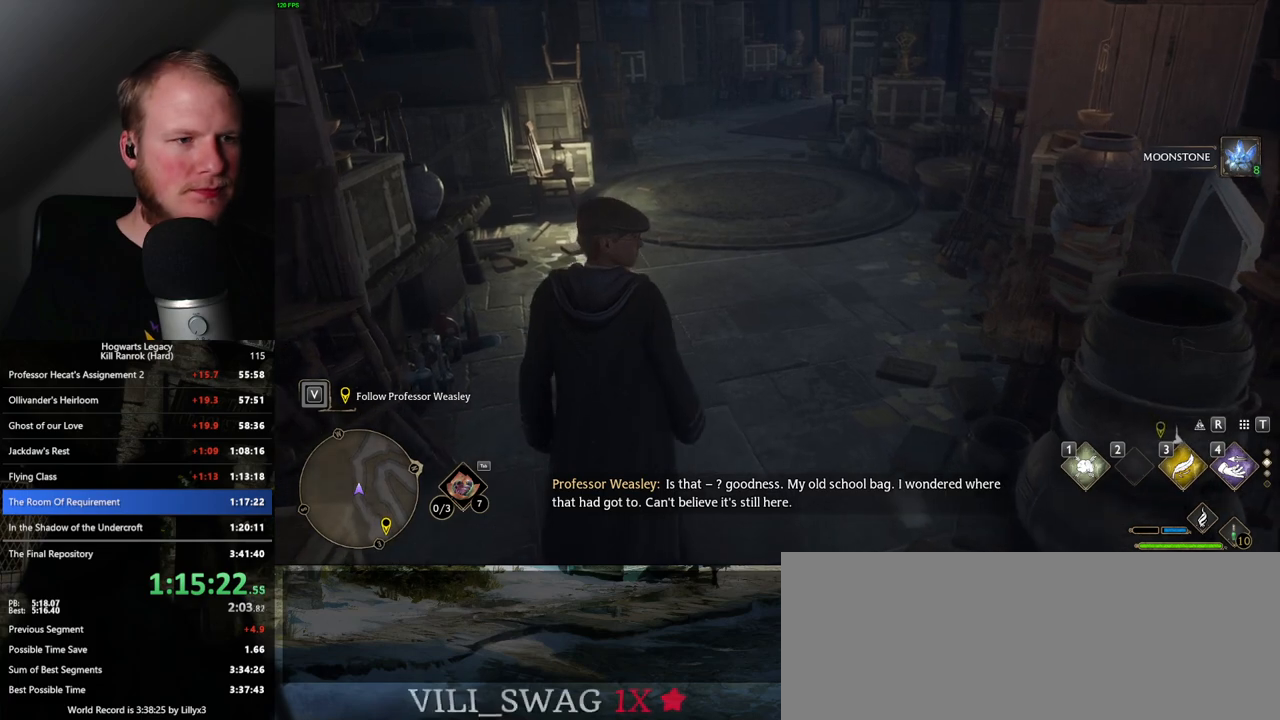
{"keys": ["w"], "mouse": [], "events": []}
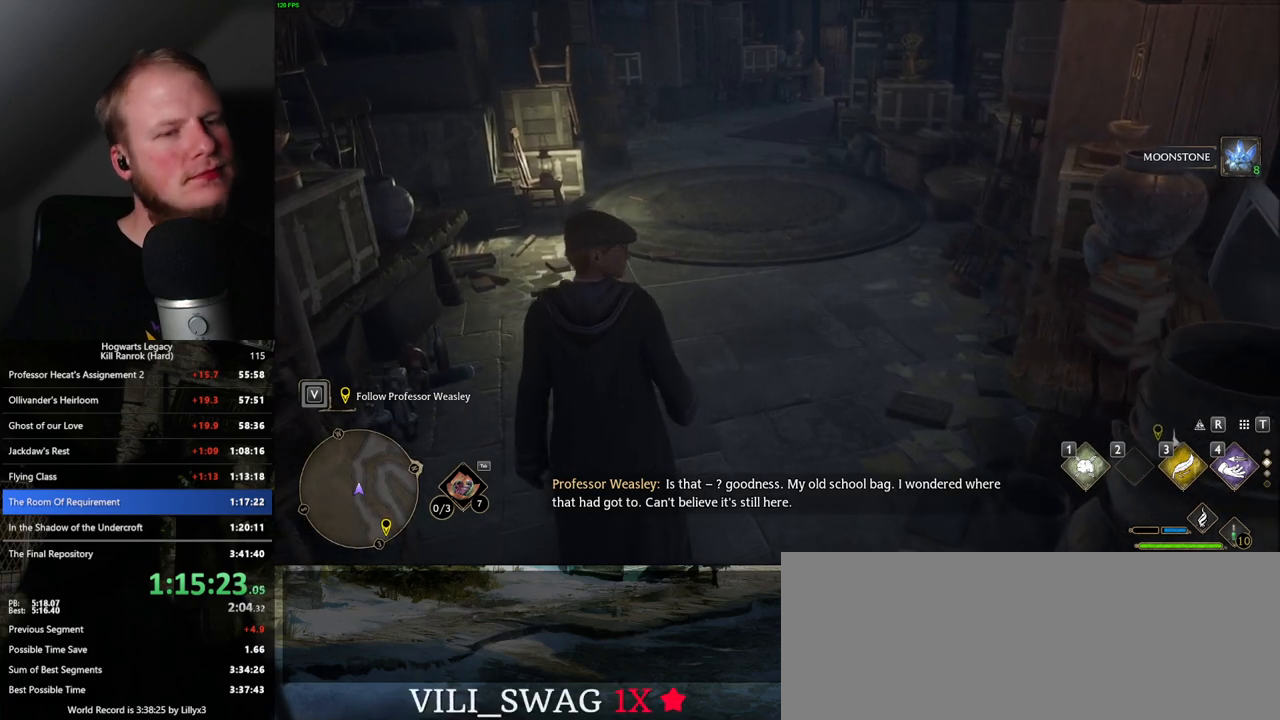
{"keys": ["w"], "mouse": [], "events": []}
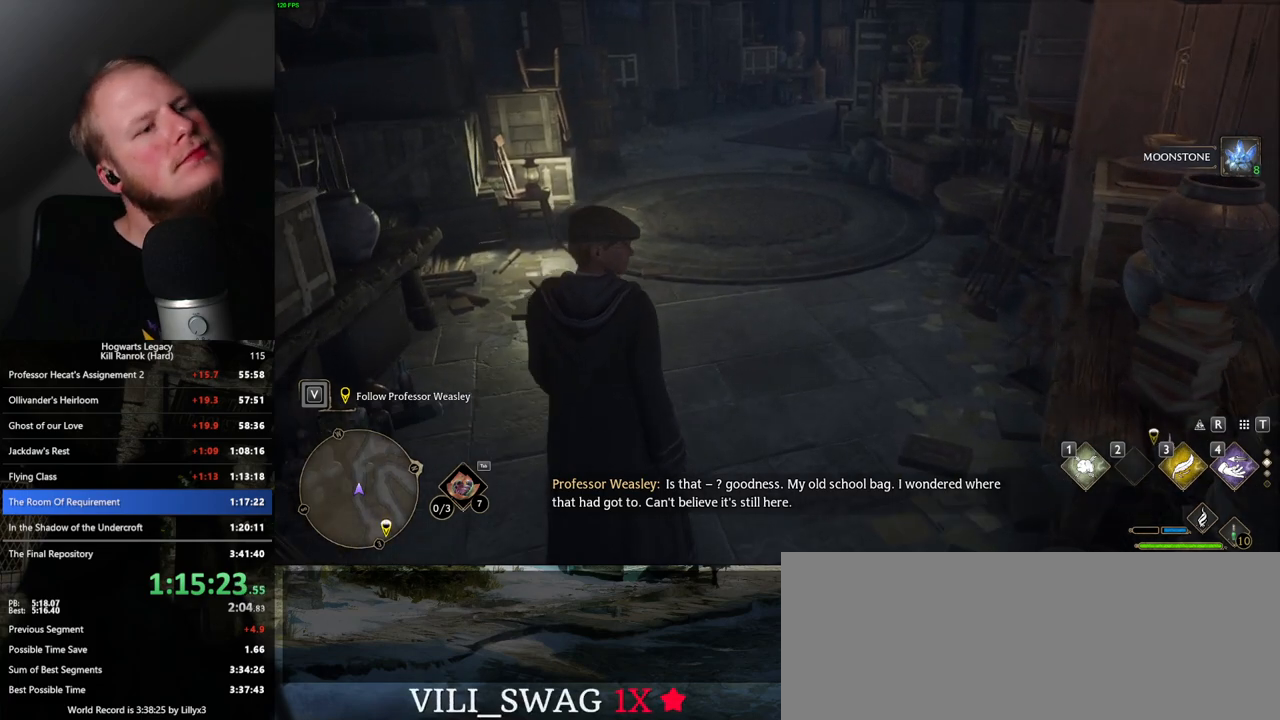
{"keys": ["w"], "mouse": [], "events": []}
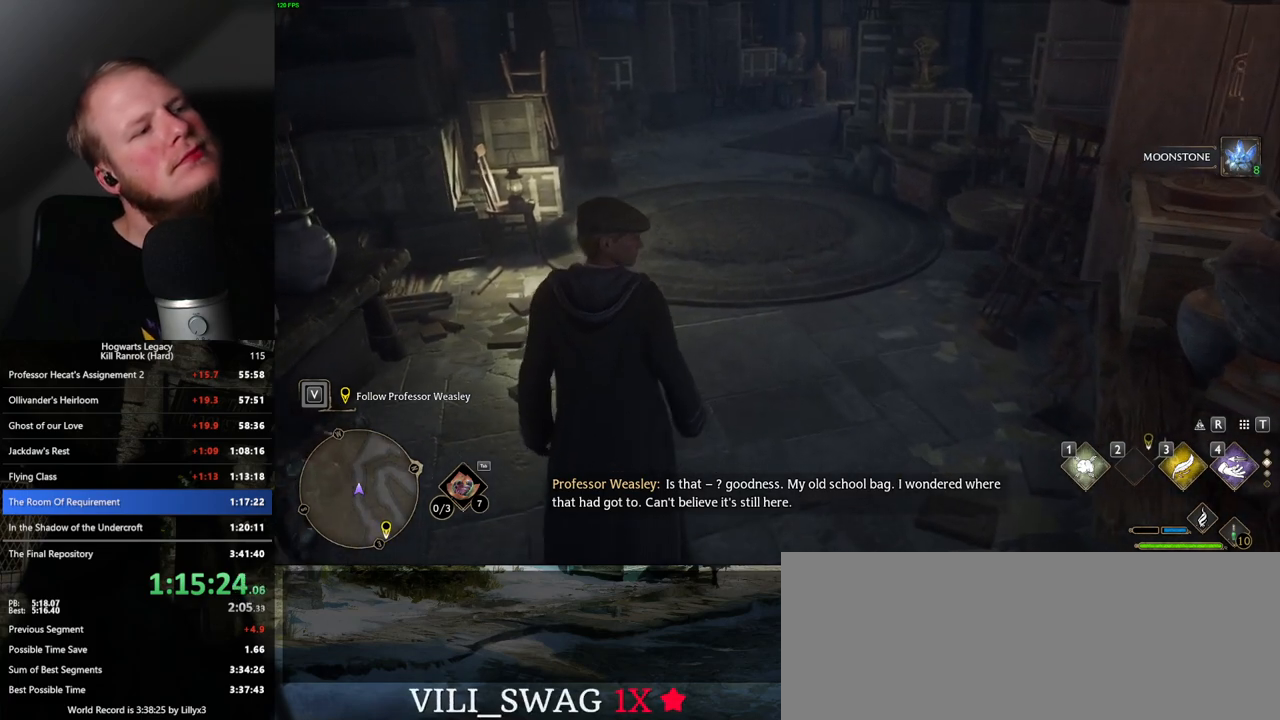
{"keys": ["w"], "mouse": [], "events": []}
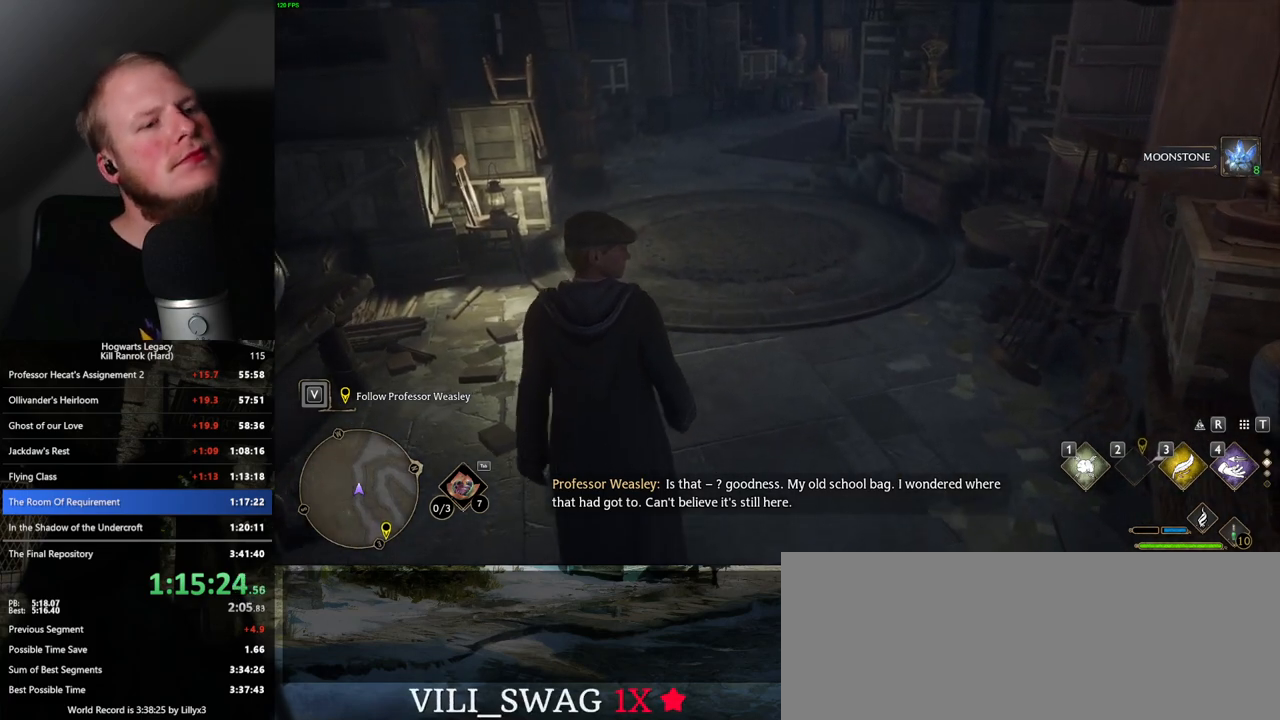
{"keys": ["w"], "mouse": [], "events": []}
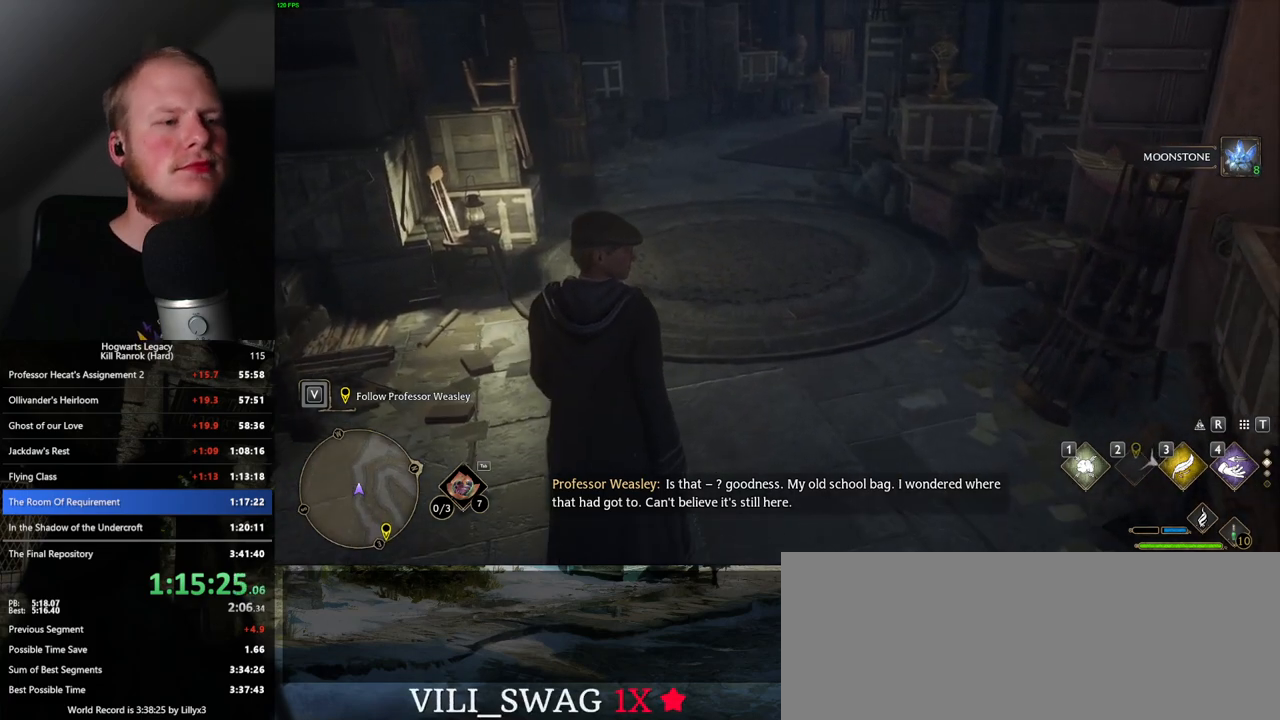
{"keys": ["w"], "mouse": [], "events": []}
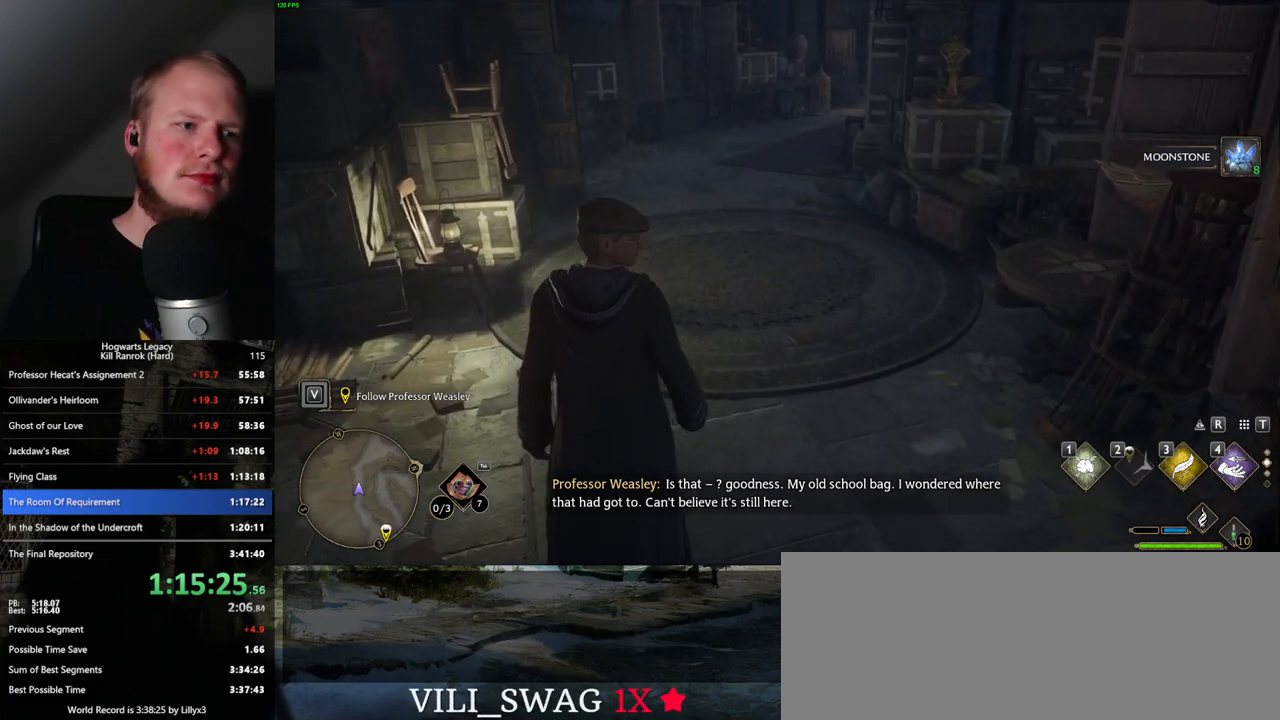
{"keys": ["w"], "mouse": [], "events": []}
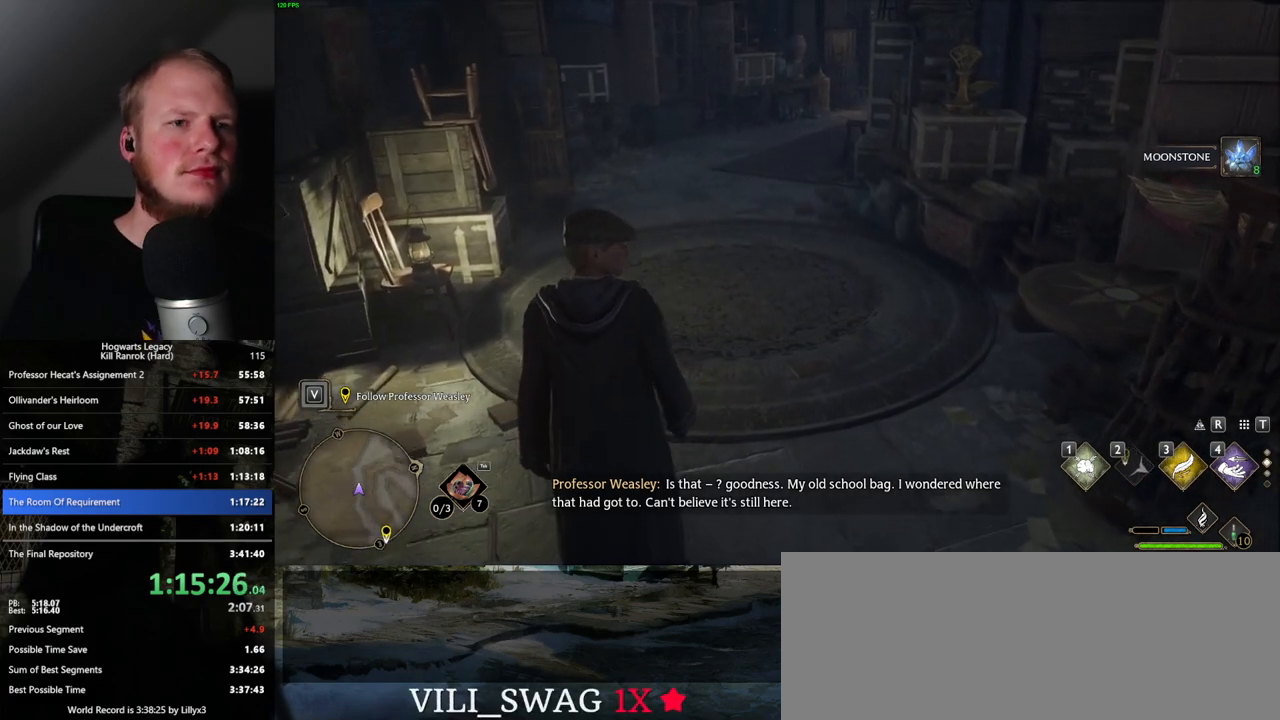
{"keys": ["w"], "mouse": [], "events": []}
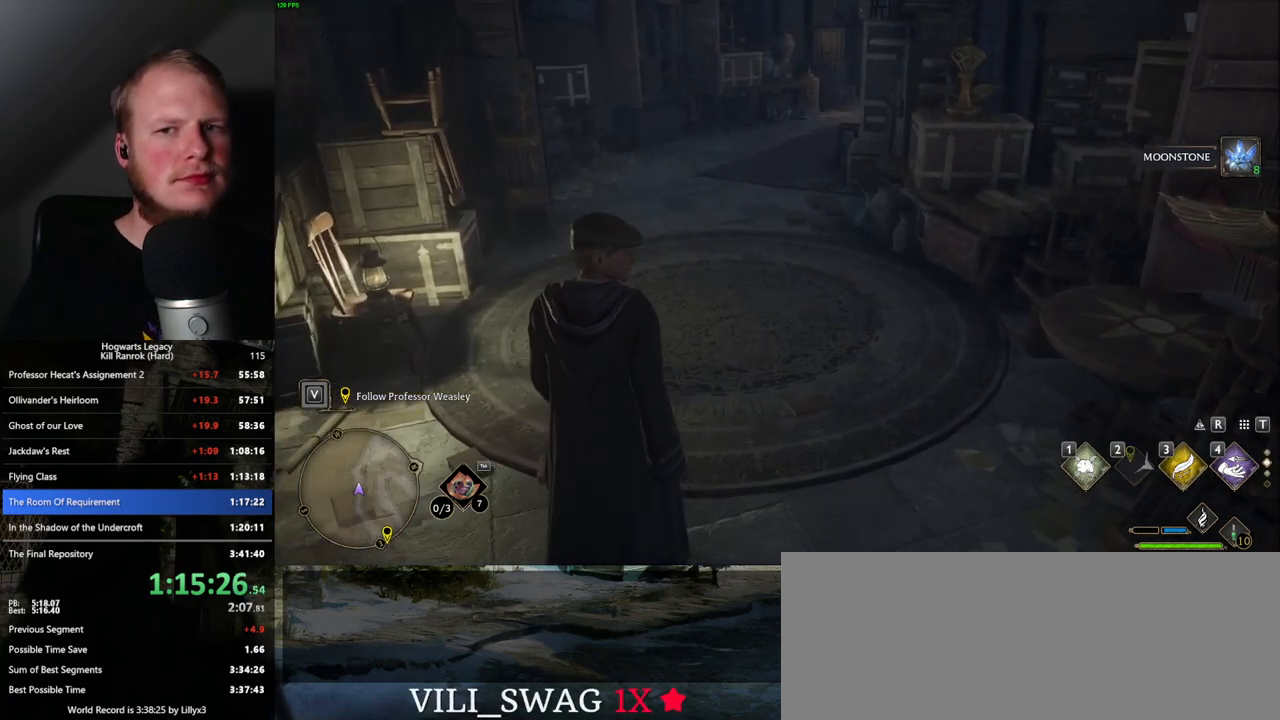
{"keys": ["w"], "mouse": [], "events": []}
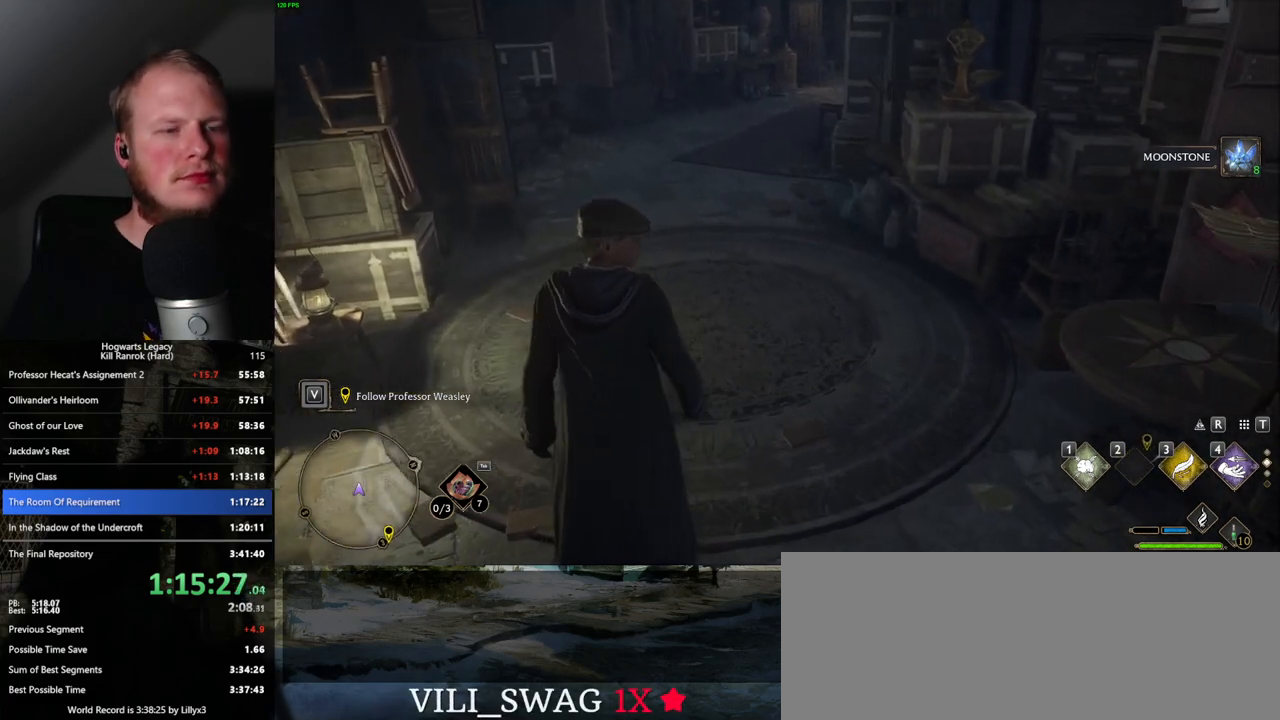
{"keys": ["w"], "mouse": [], "events": []}
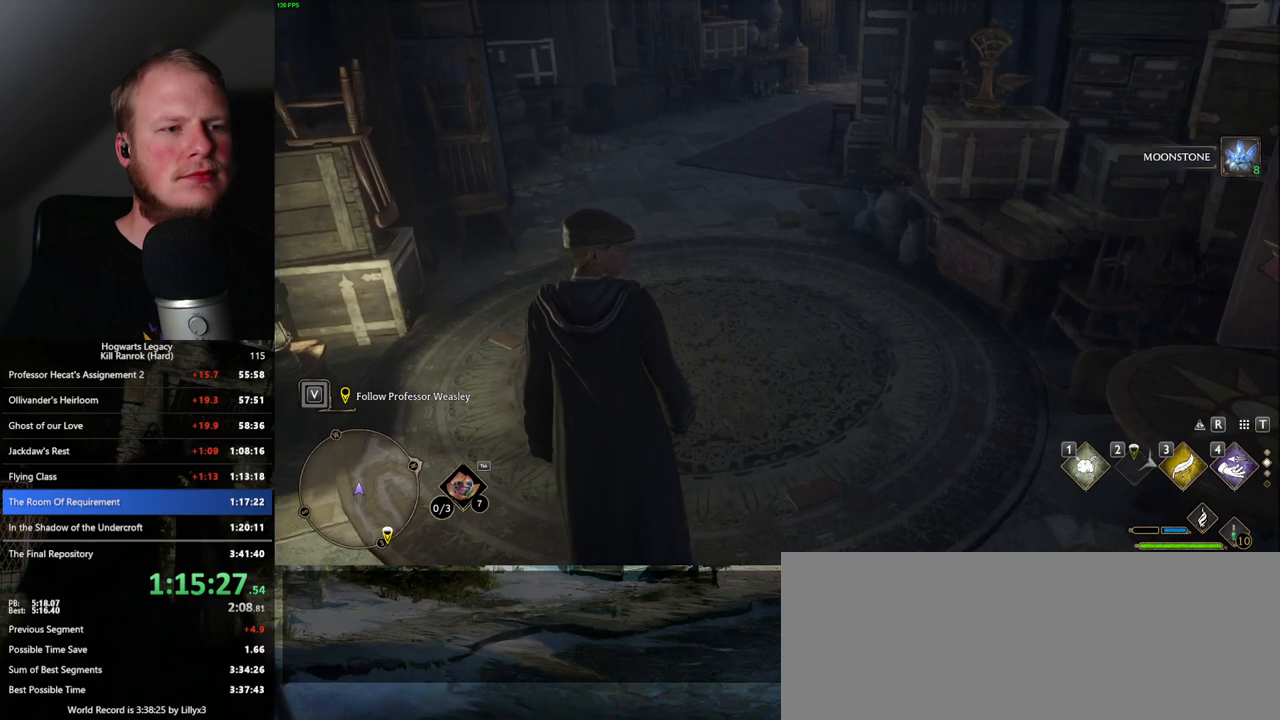
{"keys": ["w"], "mouse": [], "events": []}
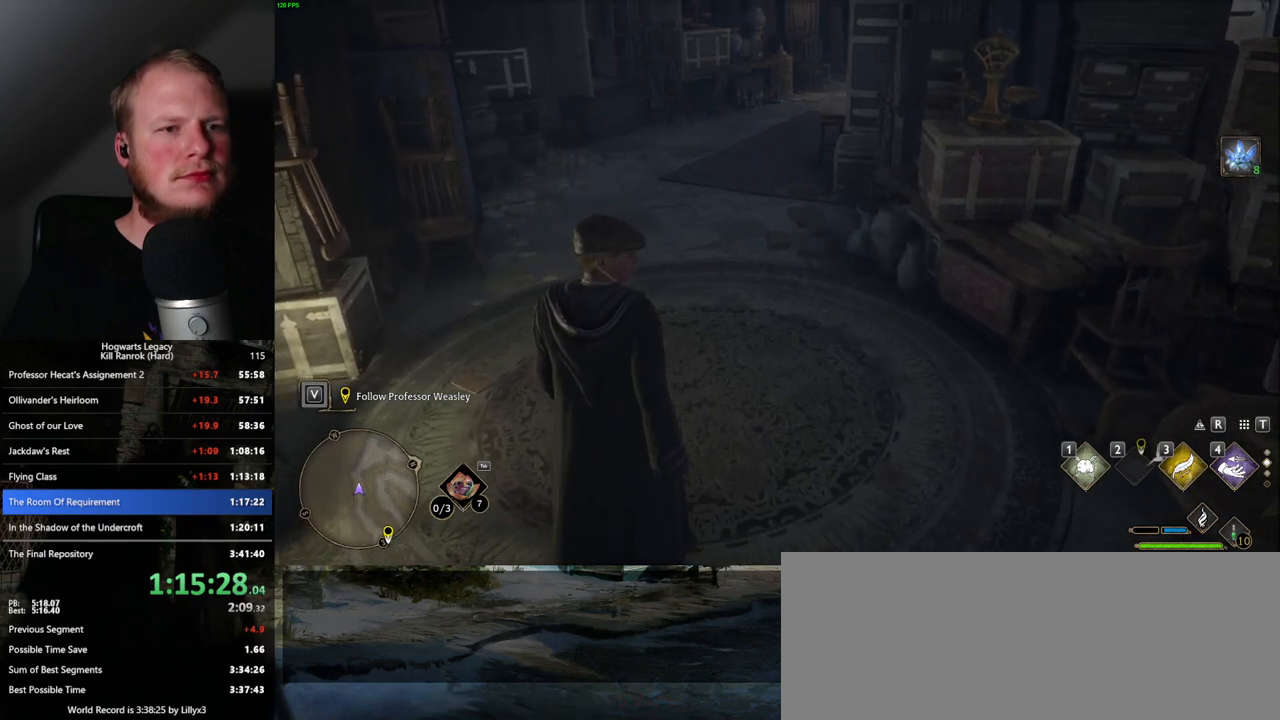
{"keys": ["w"], "mouse": [], "events": []}
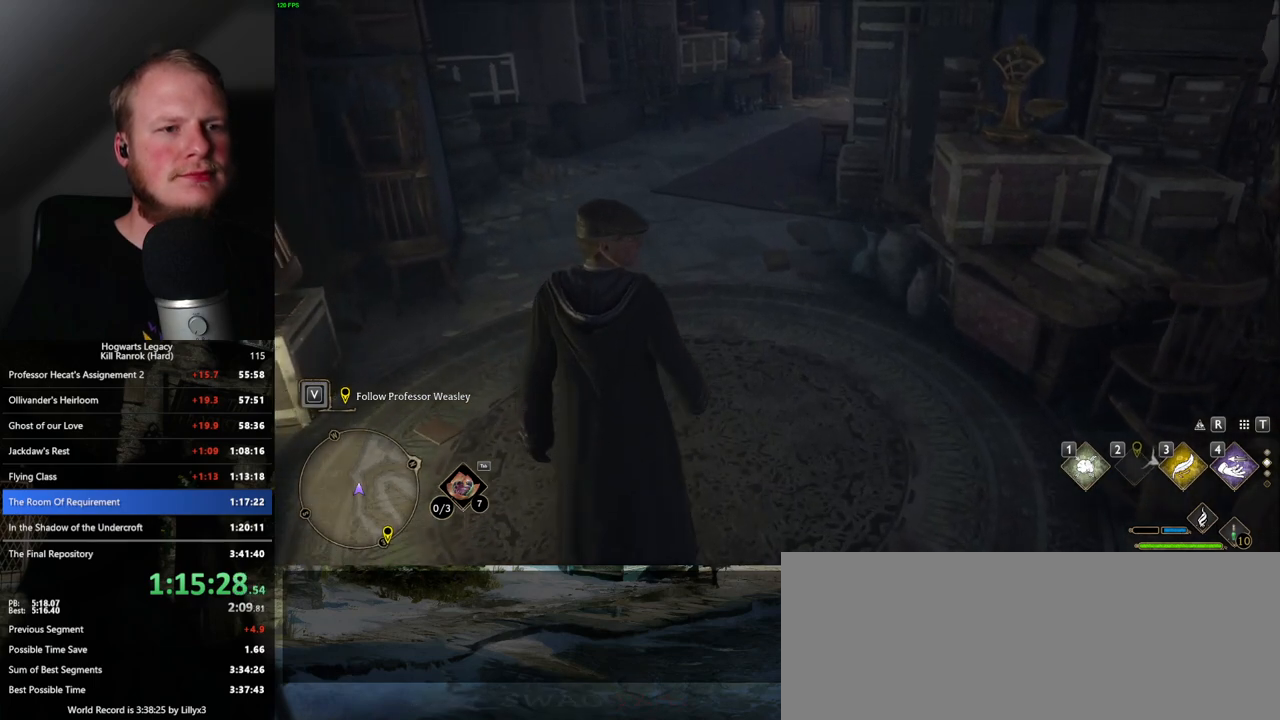
{"keys": ["w"], "mouse": [], "events": []}
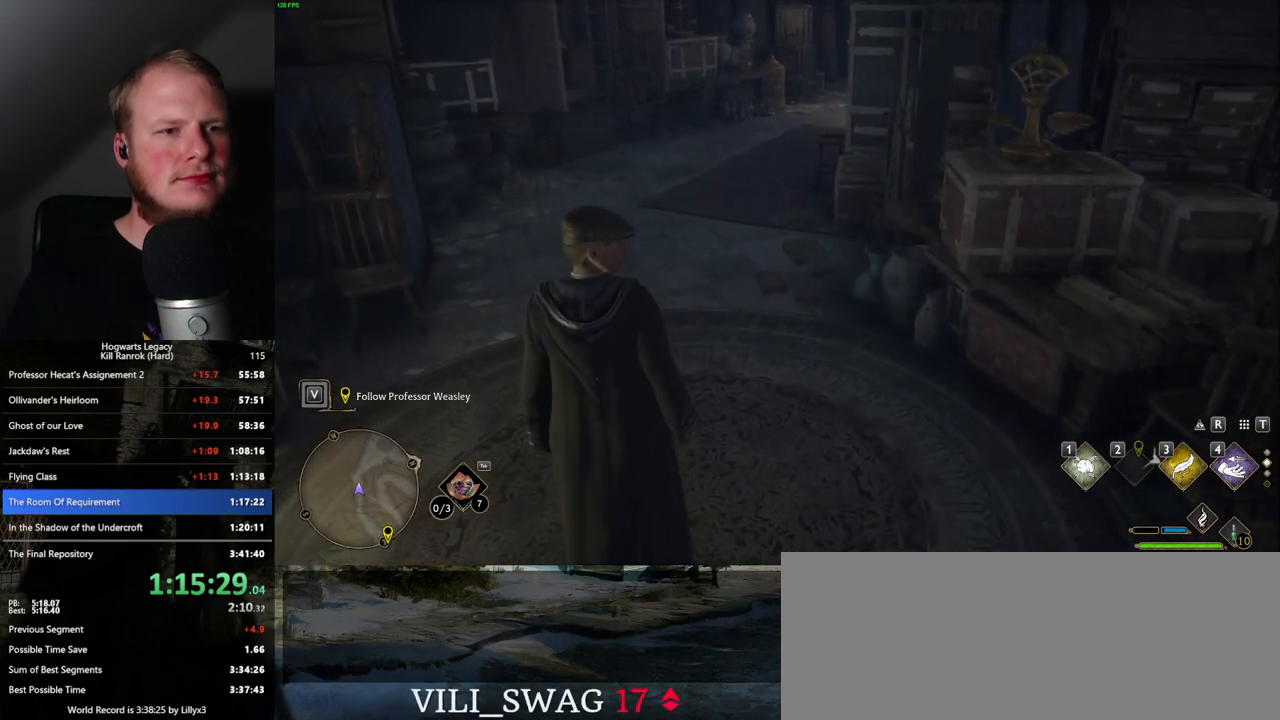
{"keys": ["w"], "mouse": [], "events": []}
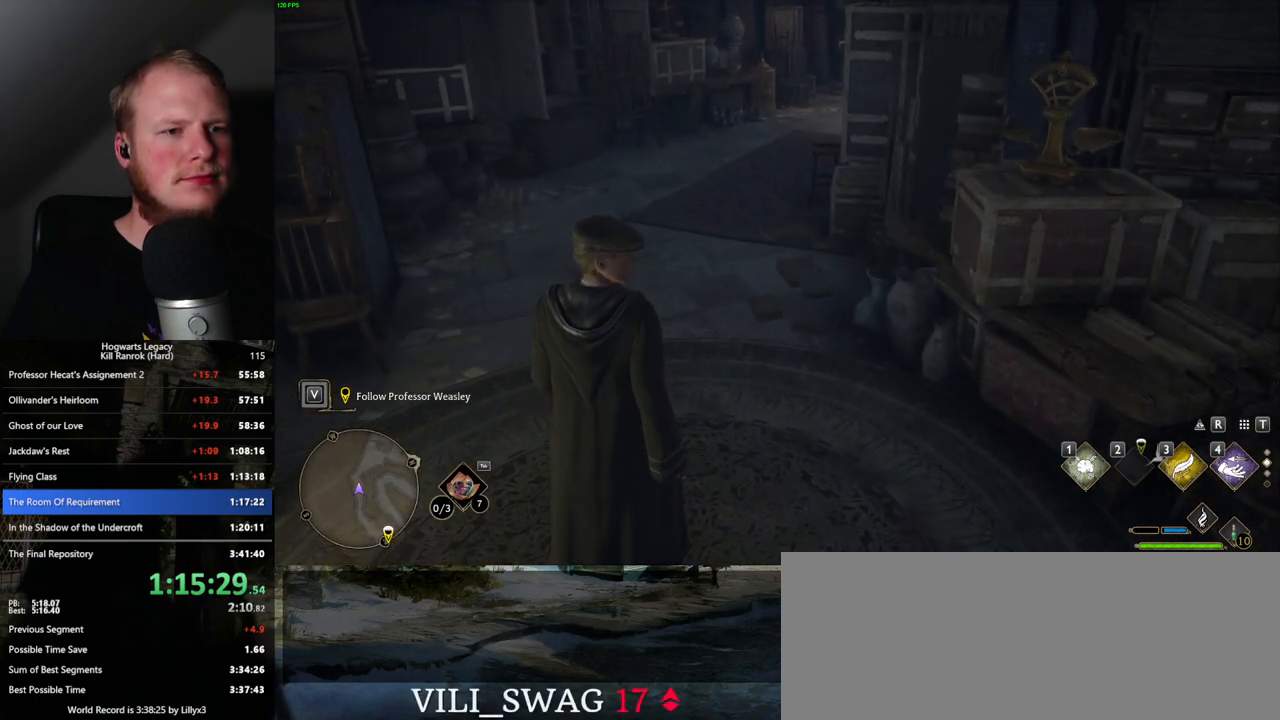
{"keys": ["w"], "mouse": [], "events": []}
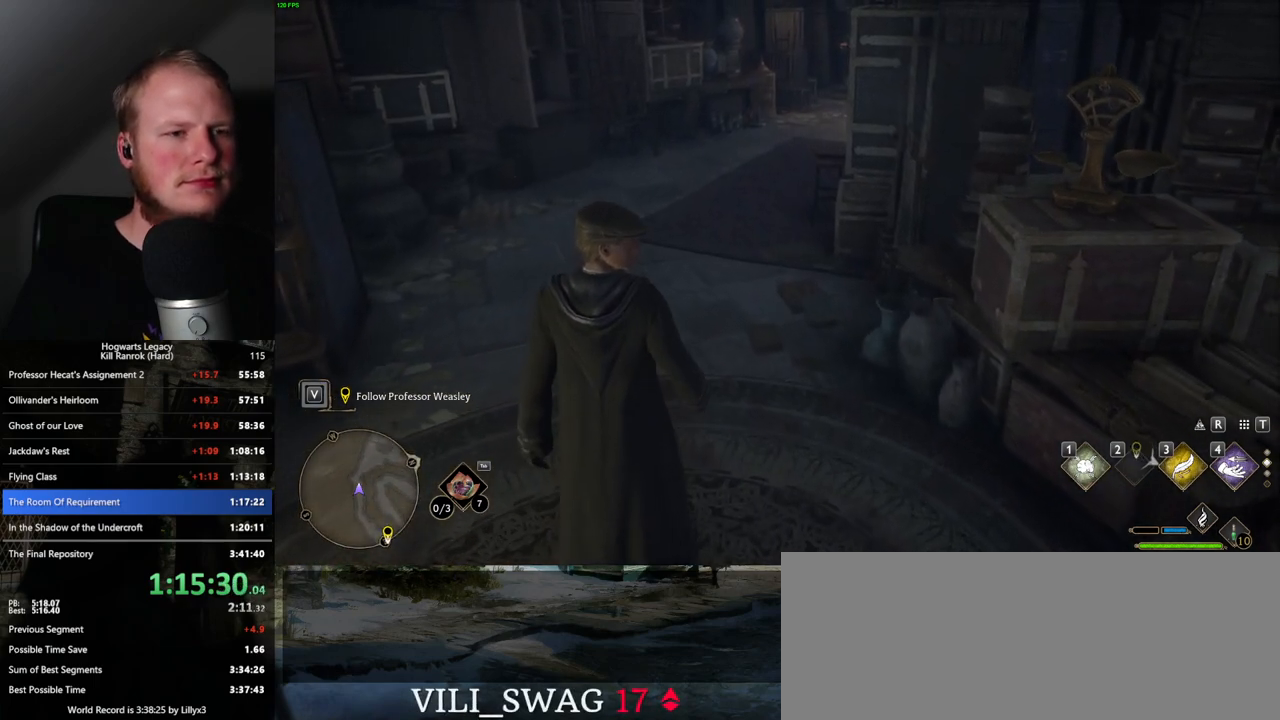
{"keys": ["w"], "mouse": [], "events": []}
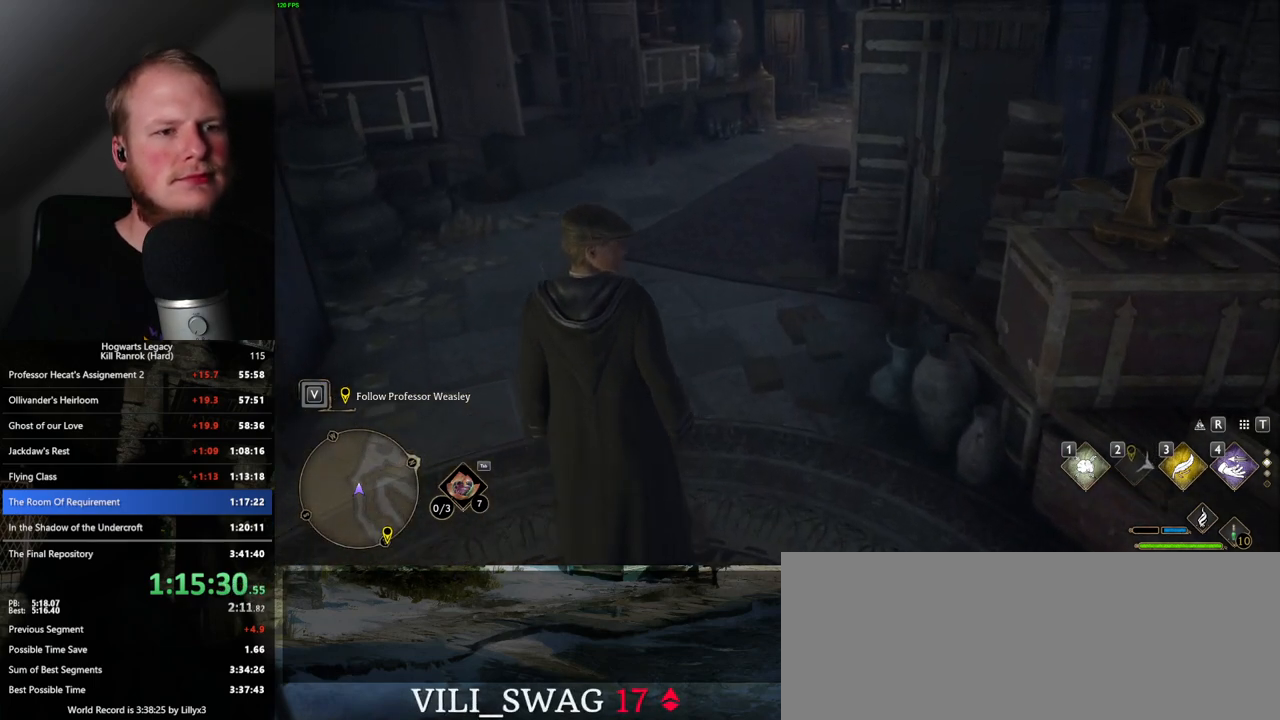
{"keys": ["w"], "mouse": [], "events": []}
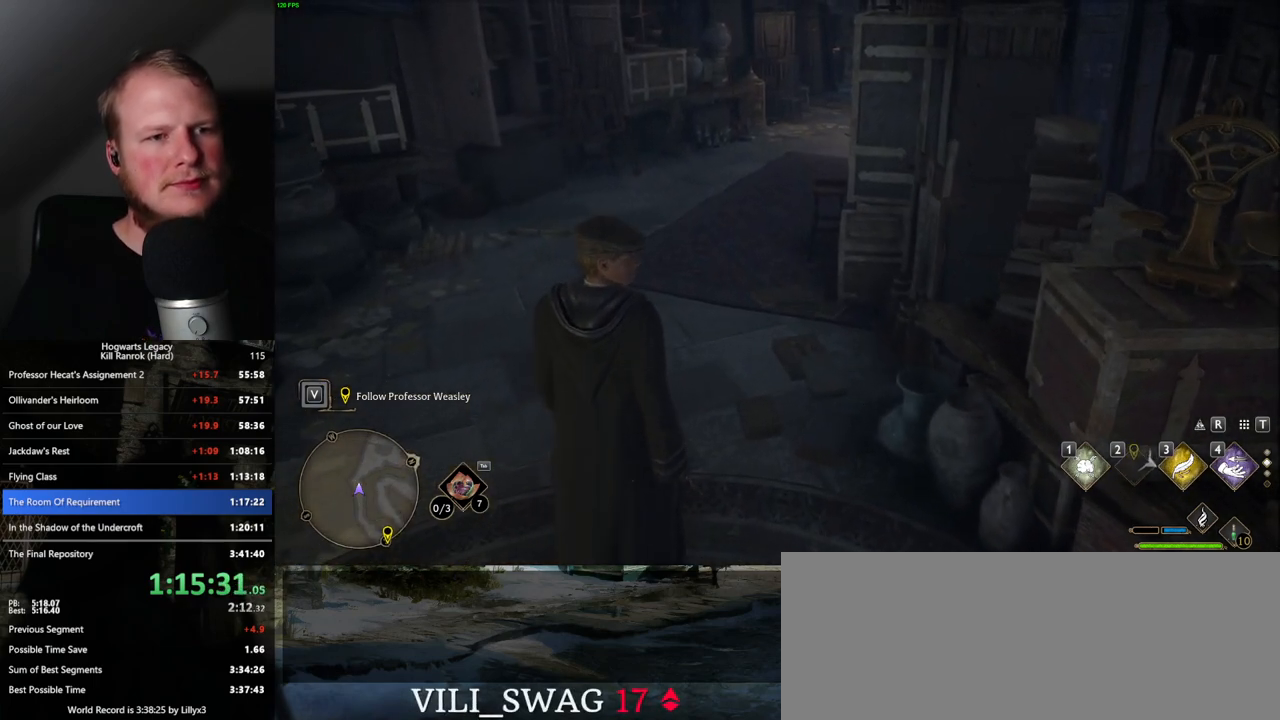
{"keys": ["w"], "mouse": [], "events": []}